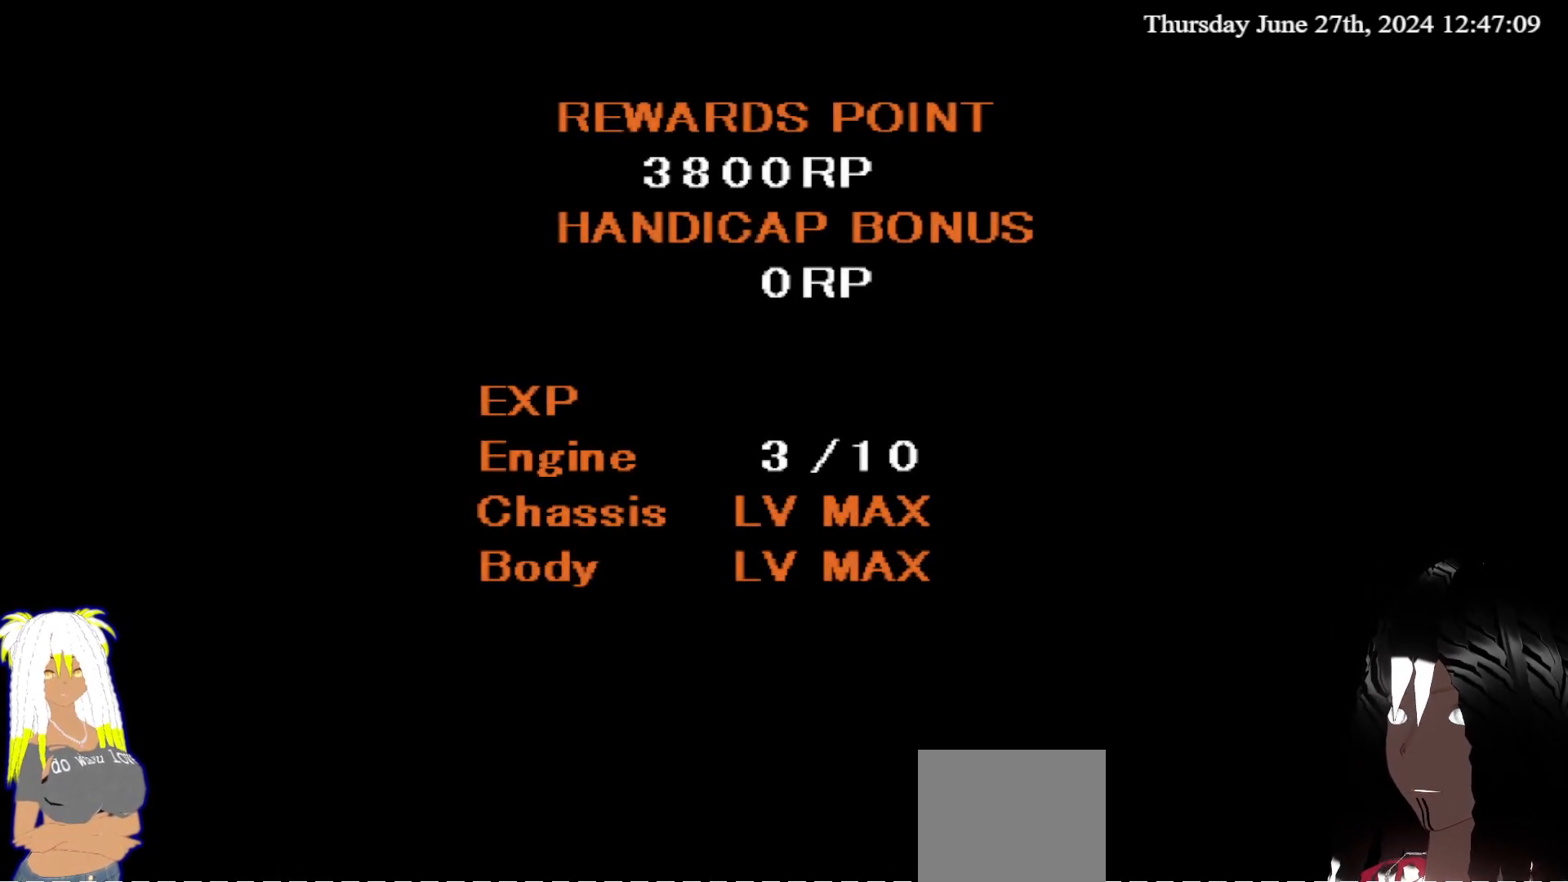
Gameplay with a controller (PlayStation layout); each line is a JSON object with the inputs held at the frame after it. "events" lists button and stick changes between this image and that frame as [ms after this image, input, new state], when the widget could be followed in between. Not read: L3 R3.
{"buttons": [], "left_stick": "center", "right_stick": "center", "events": [[67, "CROSS", "down"], [200, "CROSS", "up"]]}
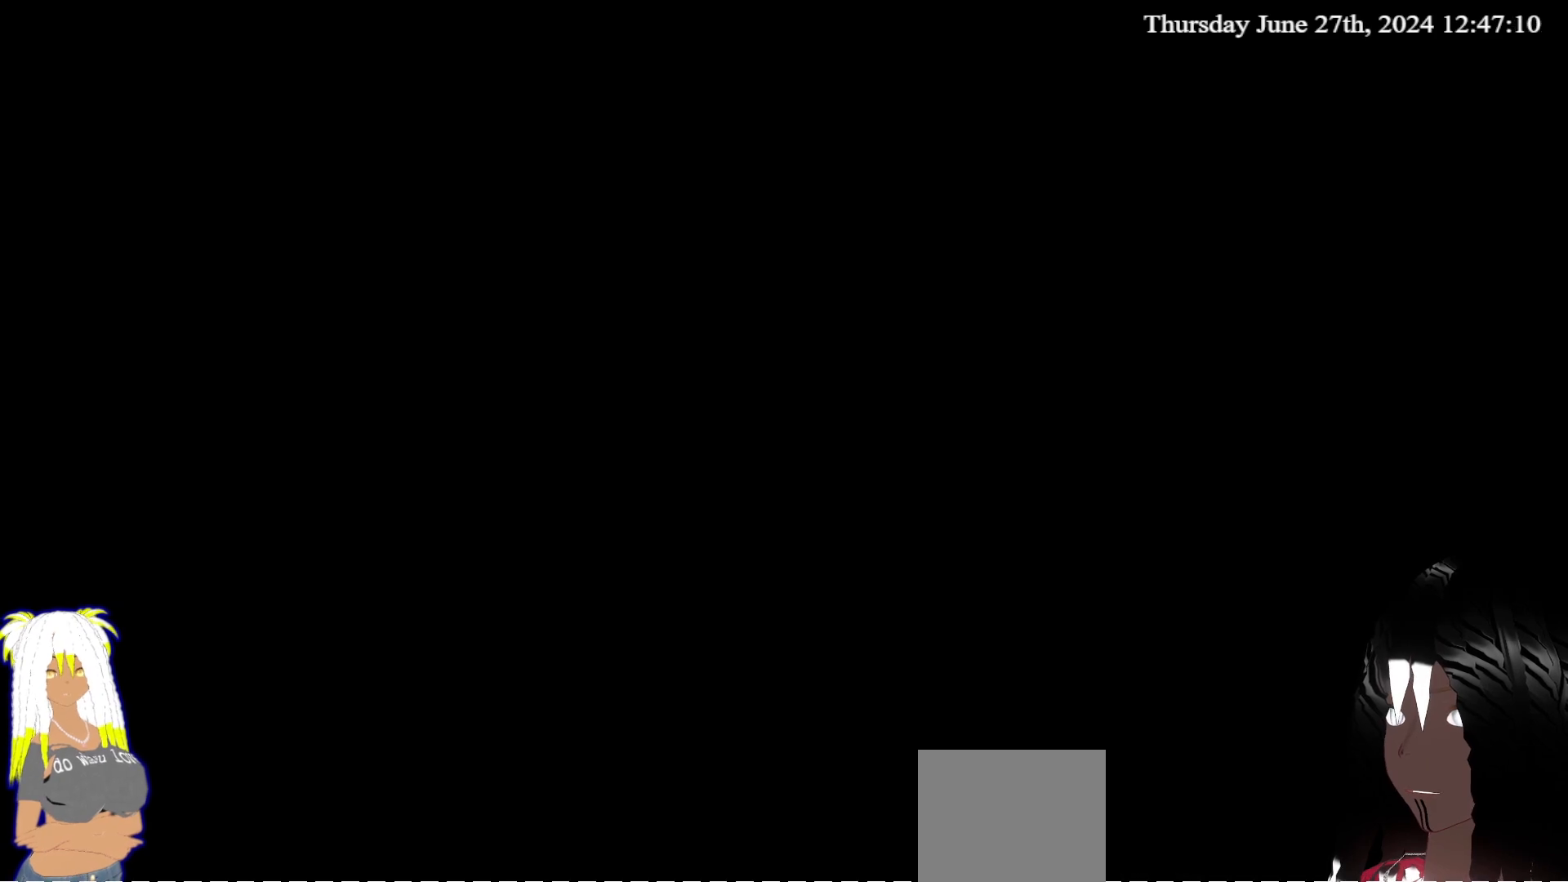
{"buttons": [], "left_stick": "center", "right_stick": "center", "events": []}
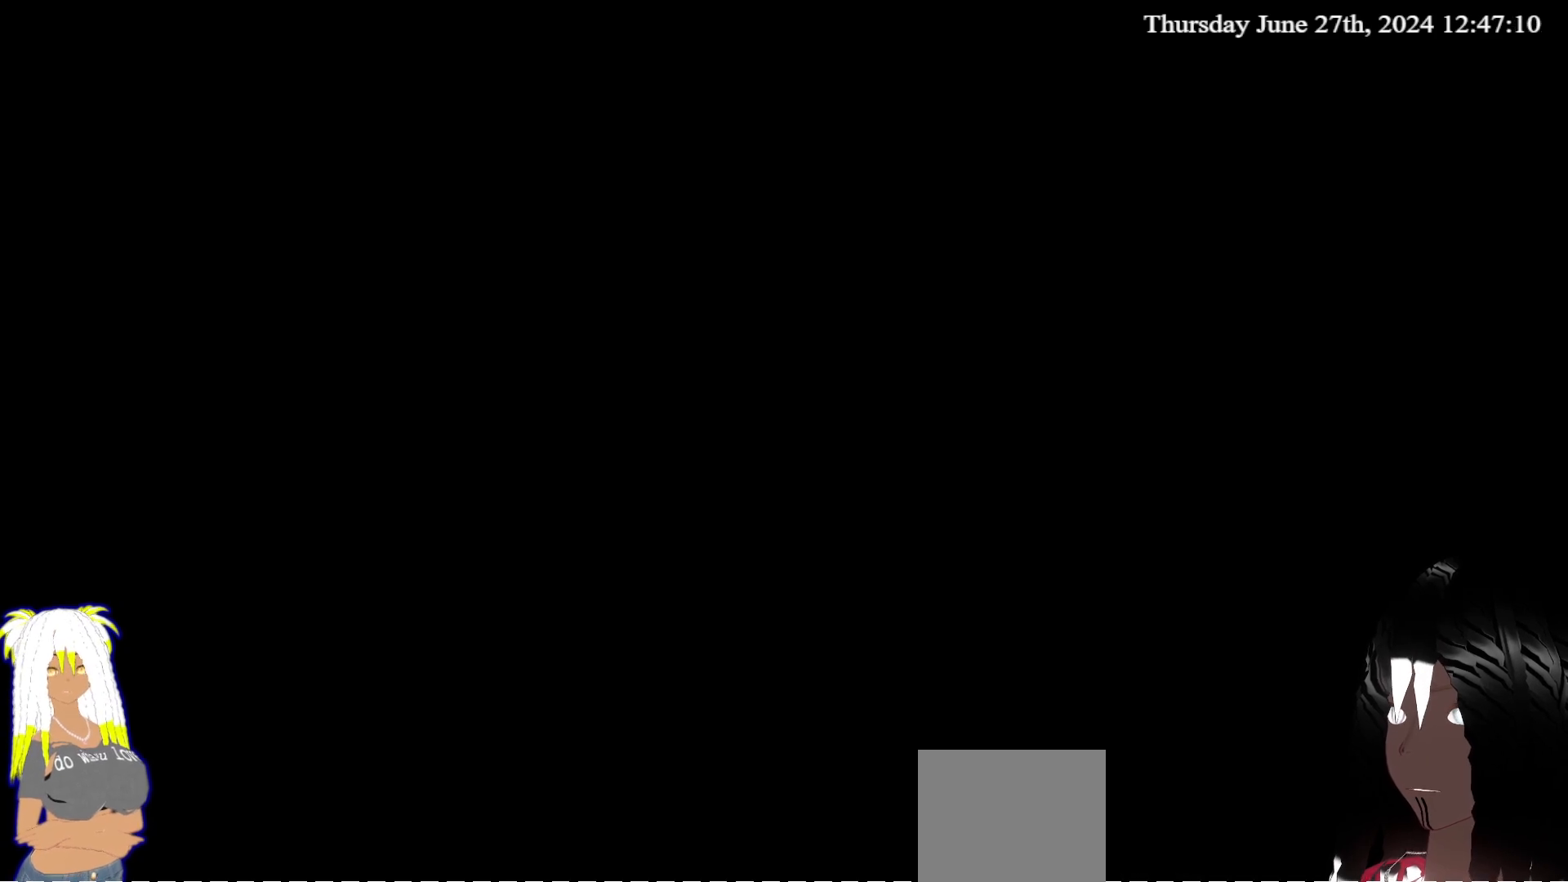
{"buttons": [], "left_stick": "center", "right_stick": "center", "events": []}
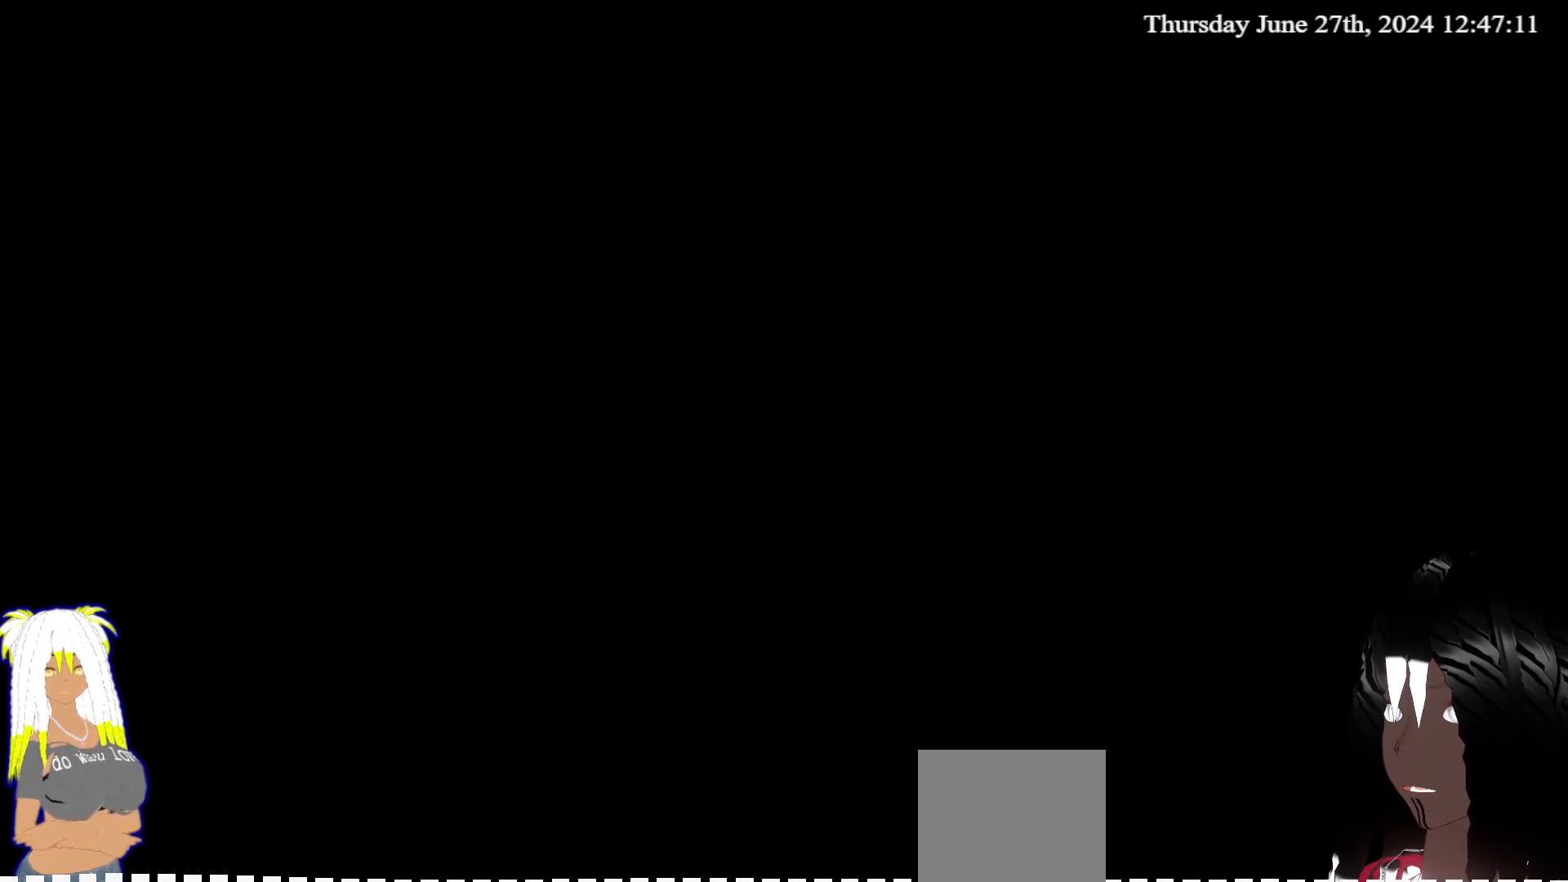
{"buttons": [], "left_stick": "center", "right_stick": "center", "events": []}
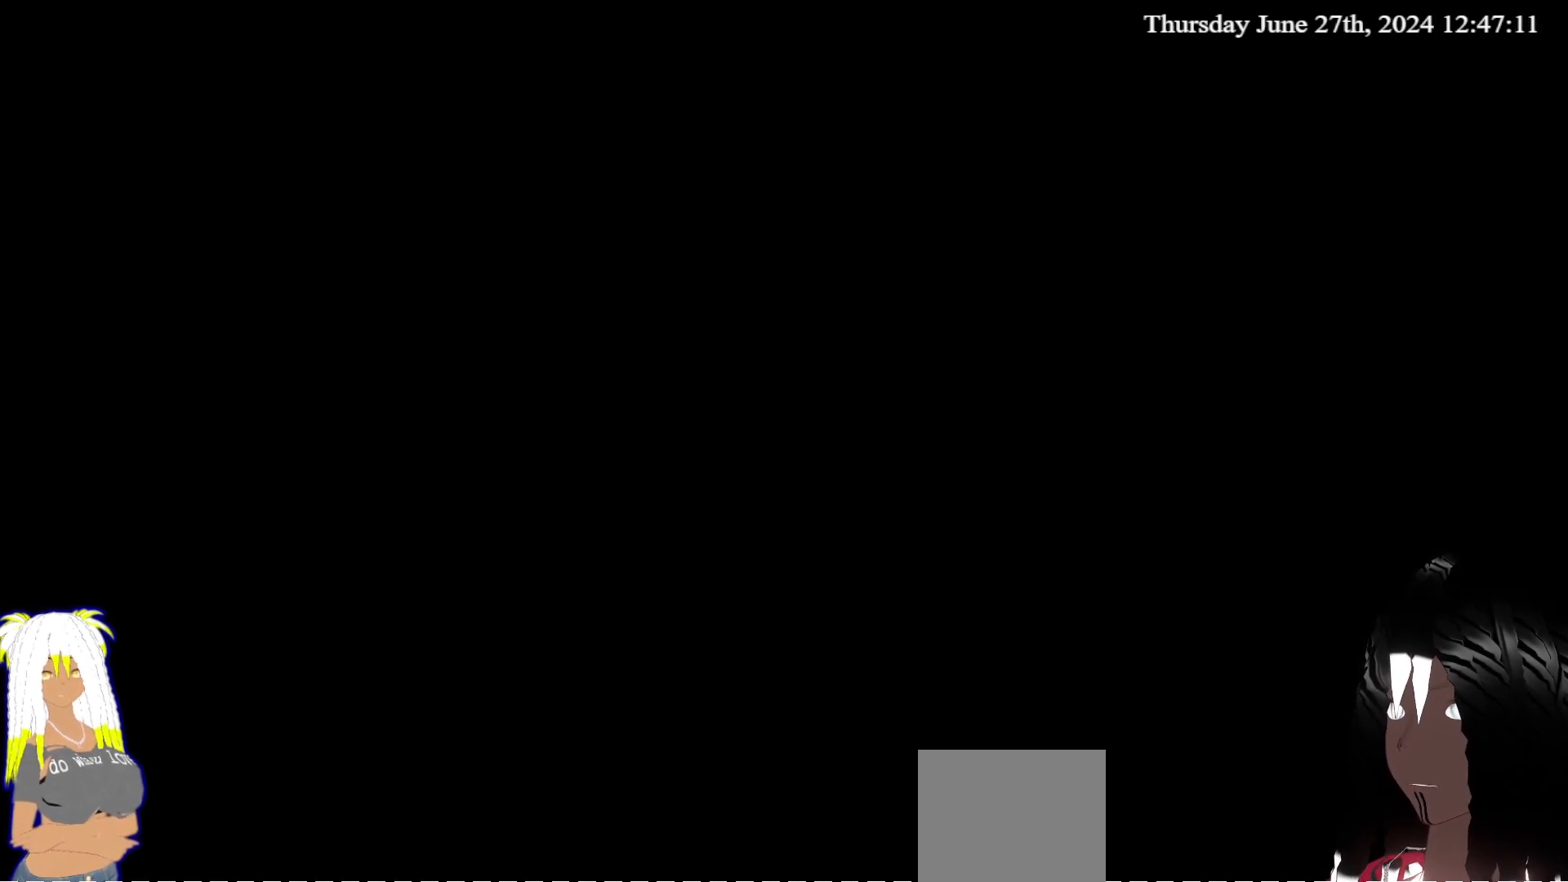
{"buttons": [], "left_stick": "center", "right_stick": "center", "events": []}
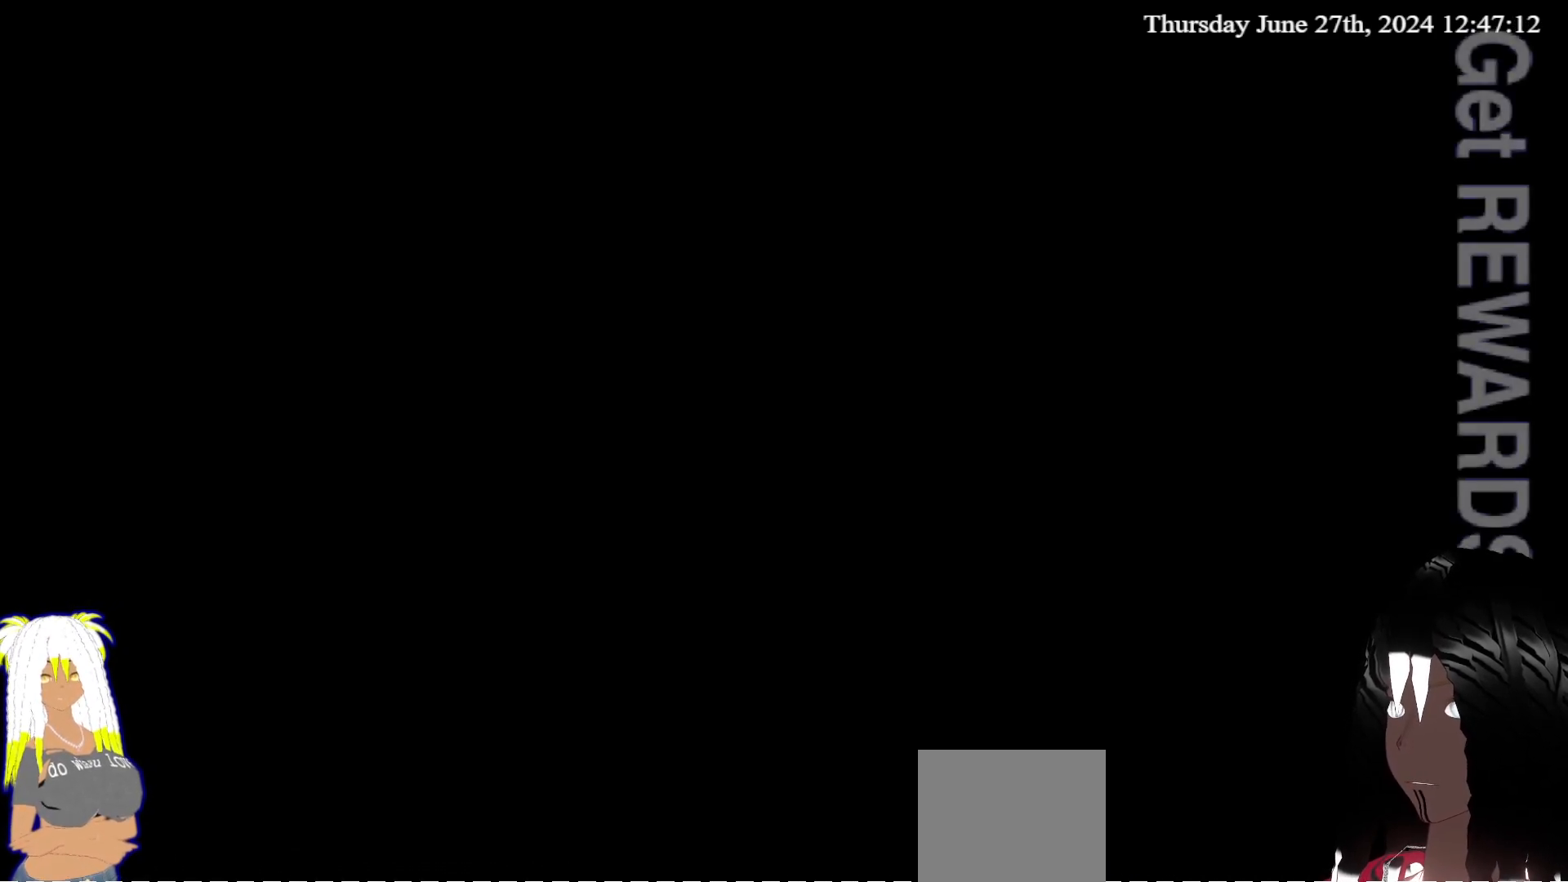
{"buttons": [], "left_stick": "center", "right_stick": "center", "events": []}
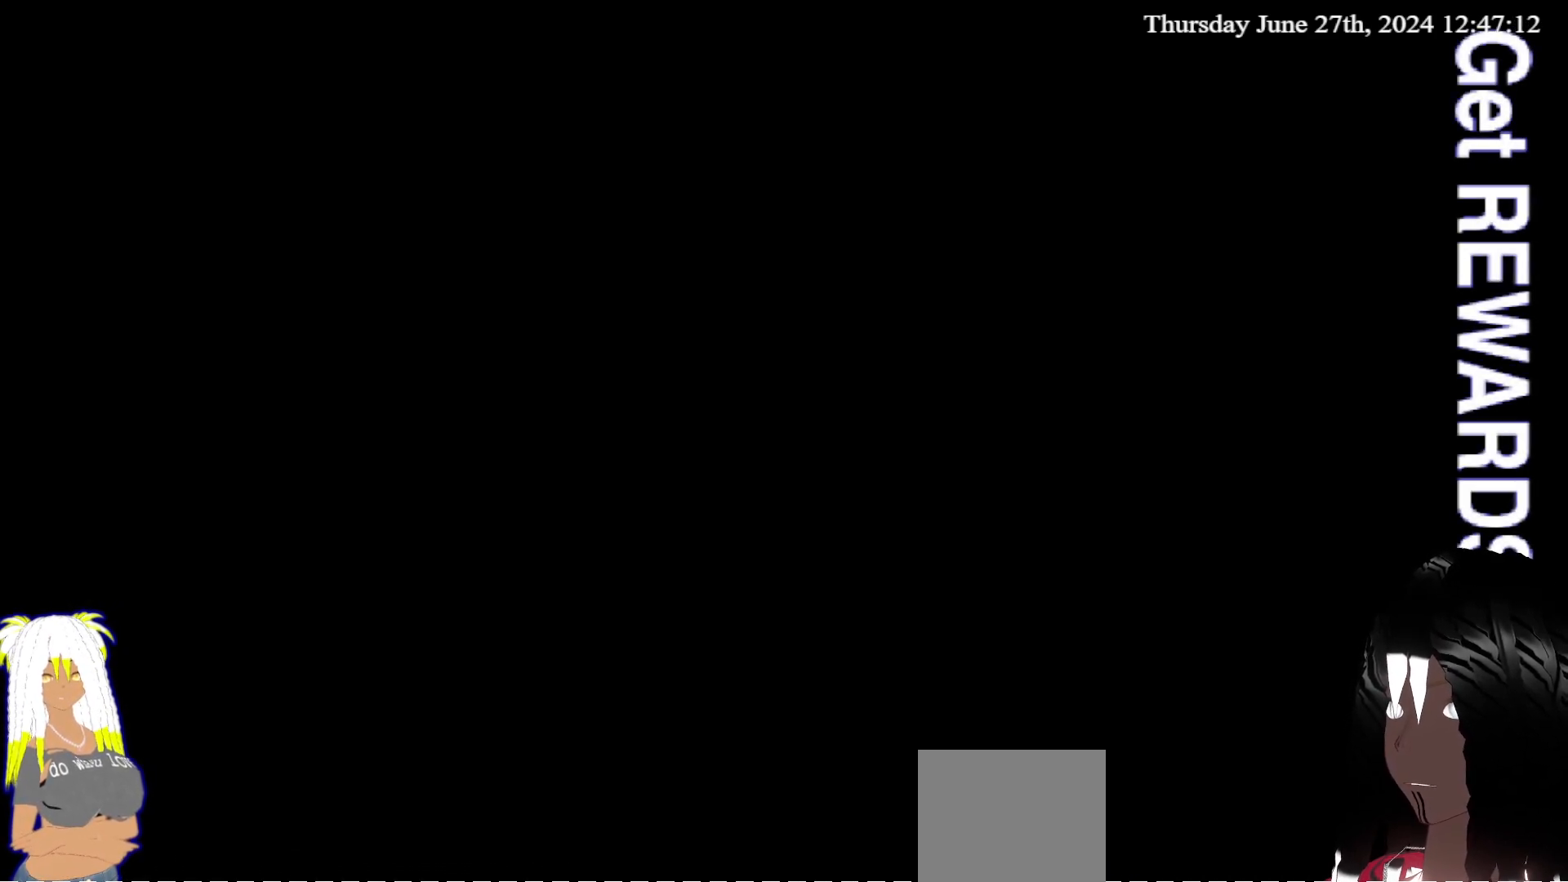
{"buttons": [], "left_stick": "center", "right_stick": "center", "events": []}
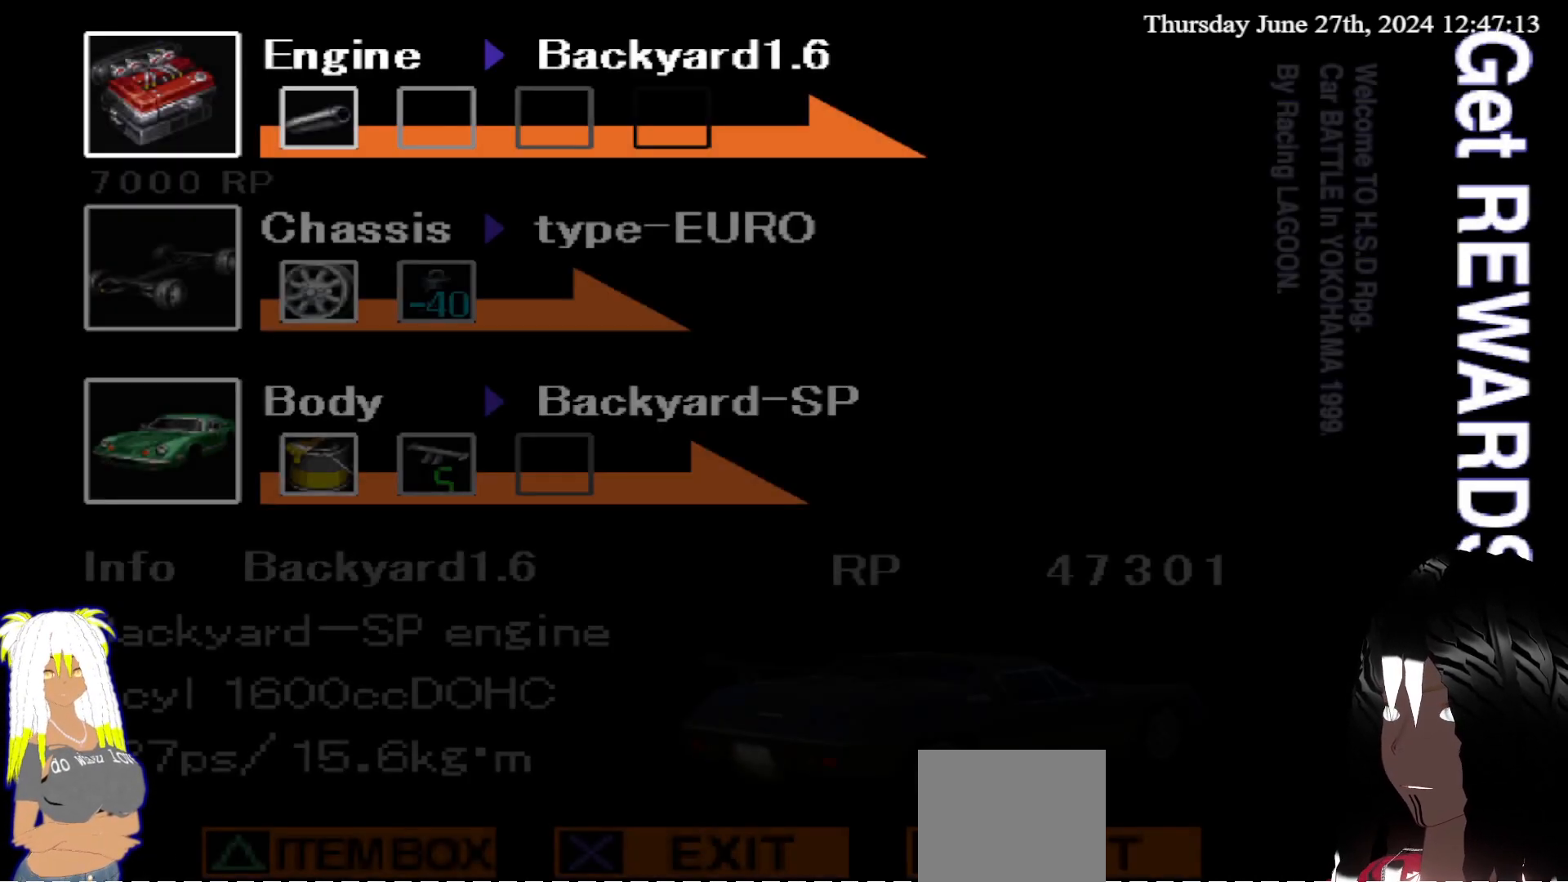
{"buttons": [], "left_stick": "center", "right_stick": "center", "events": [[300, "left_stick", "down"], [500, "left_stick", "center"]]}
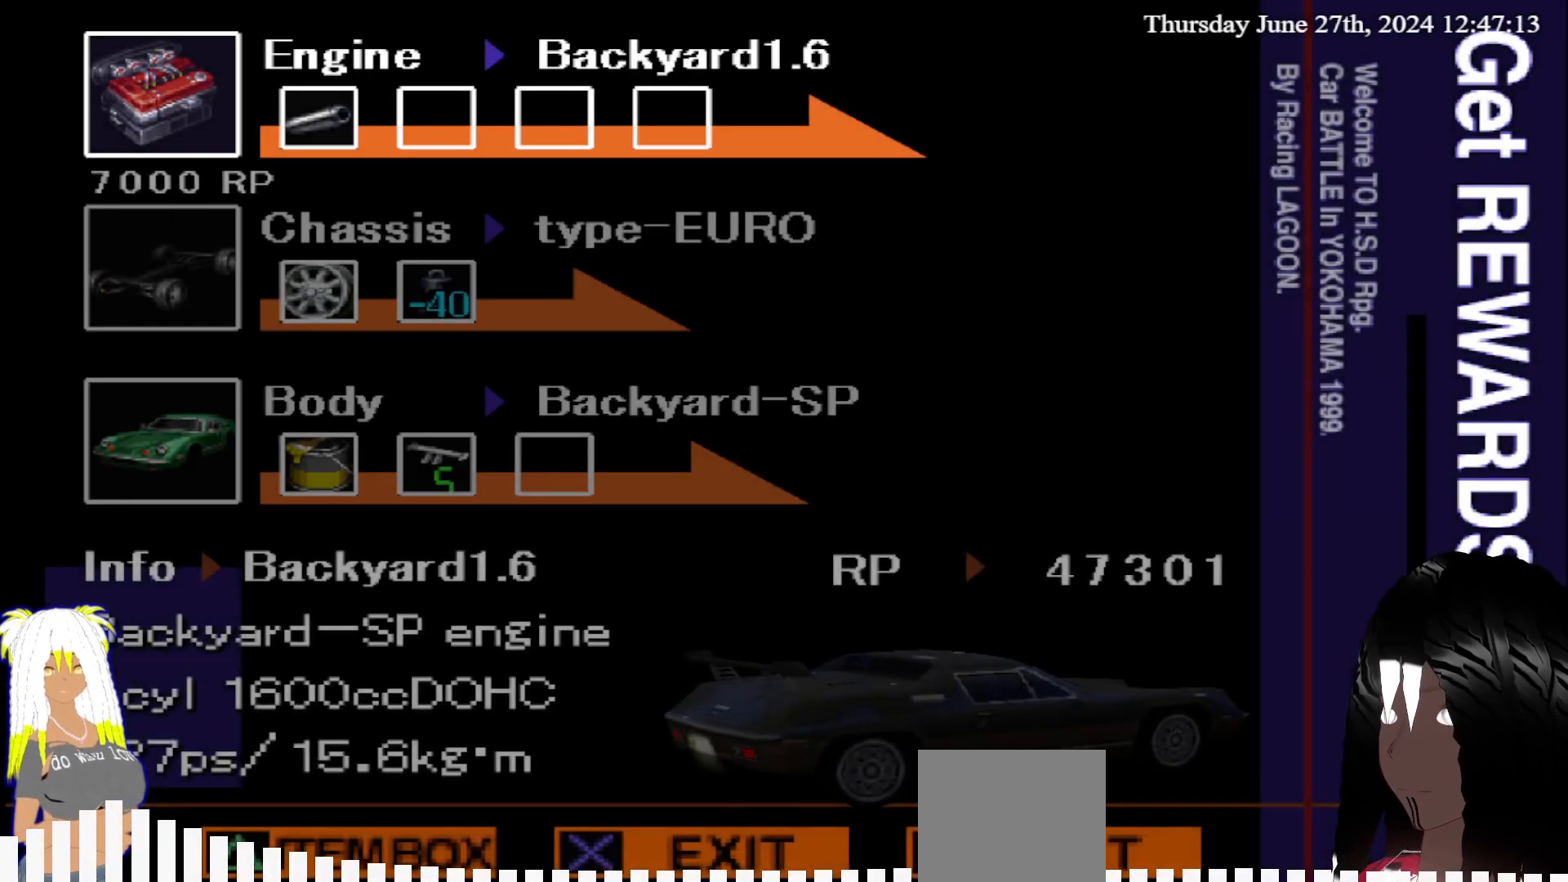
{"buttons": [], "left_stick": "center", "right_stick": "center", "events": [[267, "left_stick", "down"], [450, "left_stick", "center"]]}
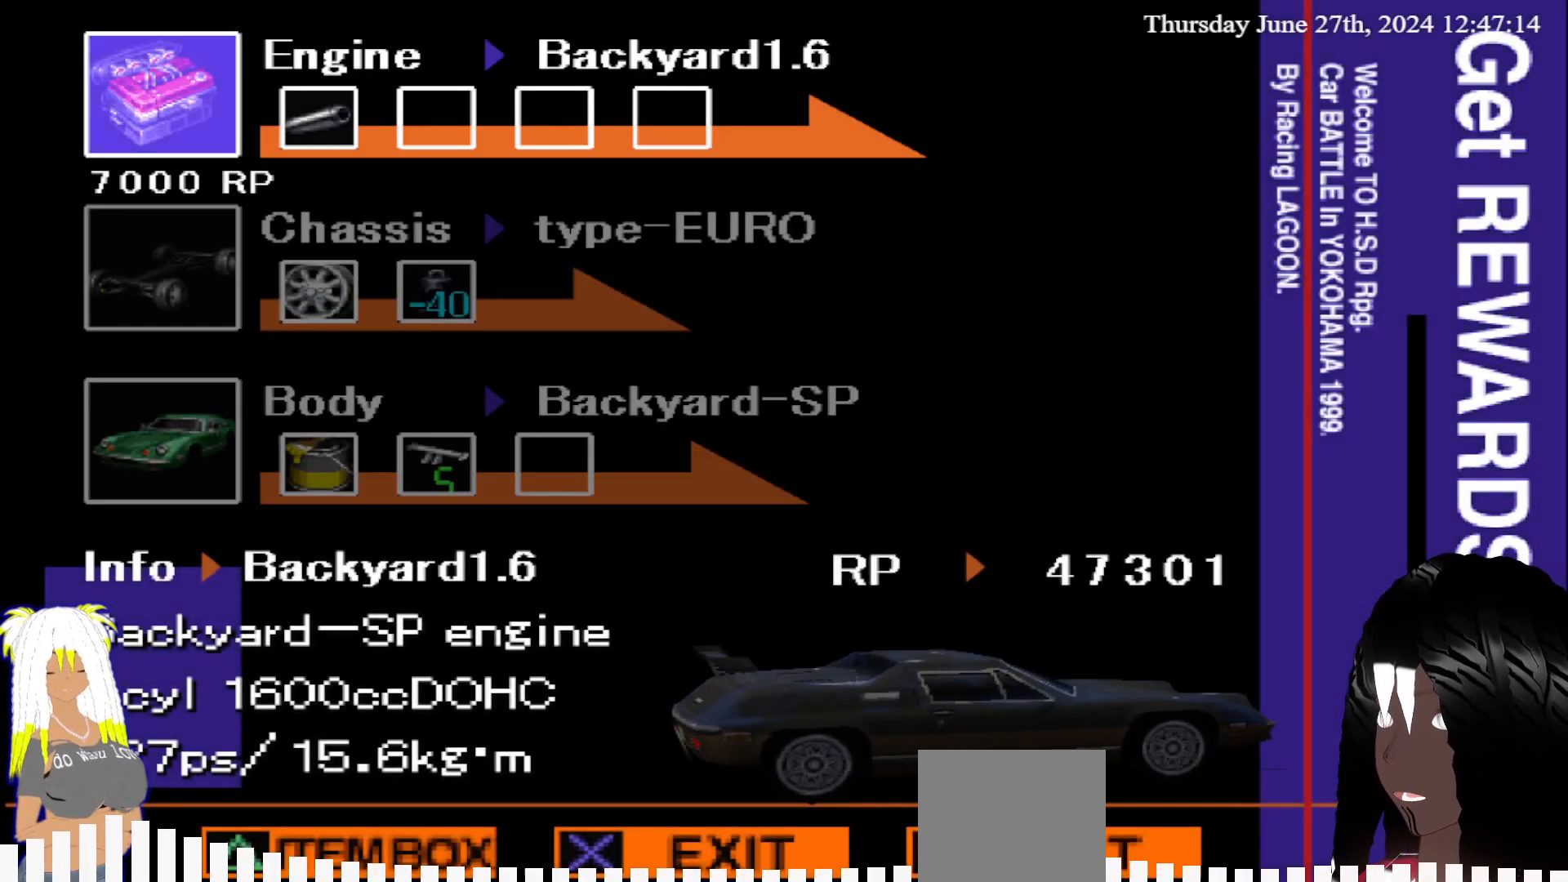
{"buttons": [], "left_stick": "center", "right_stick": "center", "events": [[183, "left_stick", "down"], [350, "left_stick", "center"]]}